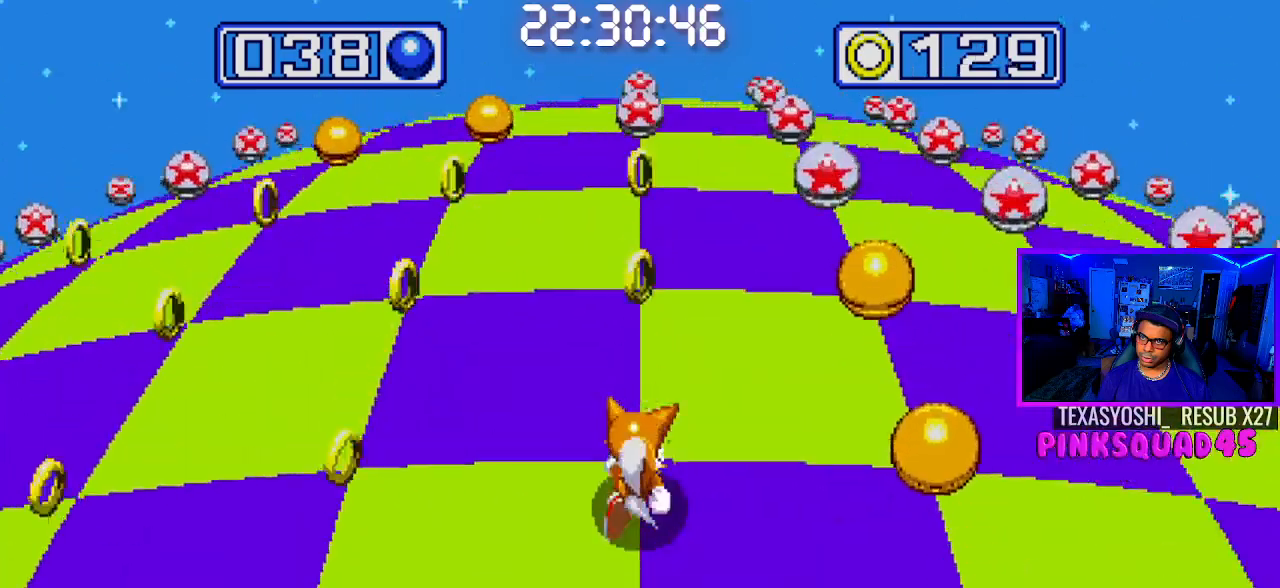
Gameplay with a controller (PlayStation layout); each line is a JSON object with the inputs held at the frame after it. "events" lists button and stick changes between this image and that frame as [ms after this image, input, new state], when the widget could be followed in between. Not read: L1 L3 R1 R3.
{"buttons": [], "left_stick": "center", "right_stick": "center", "events": [[133, "DPAD_RIGHT", "up"]]}
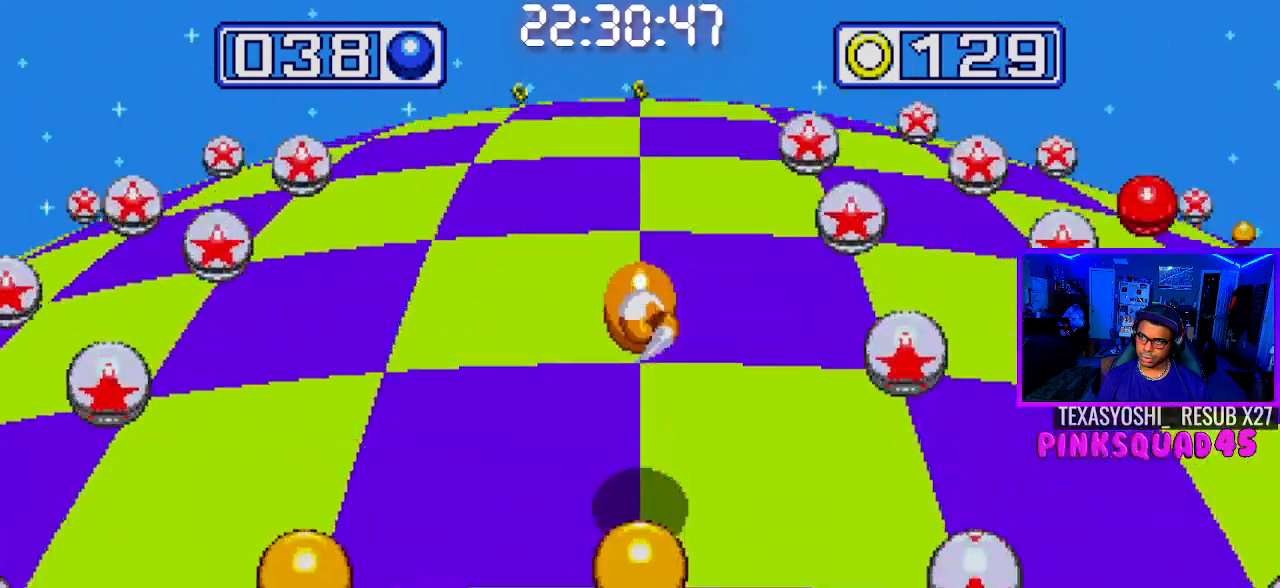
{"buttons": [], "left_stick": "center", "right_stick": "center", "events": []}
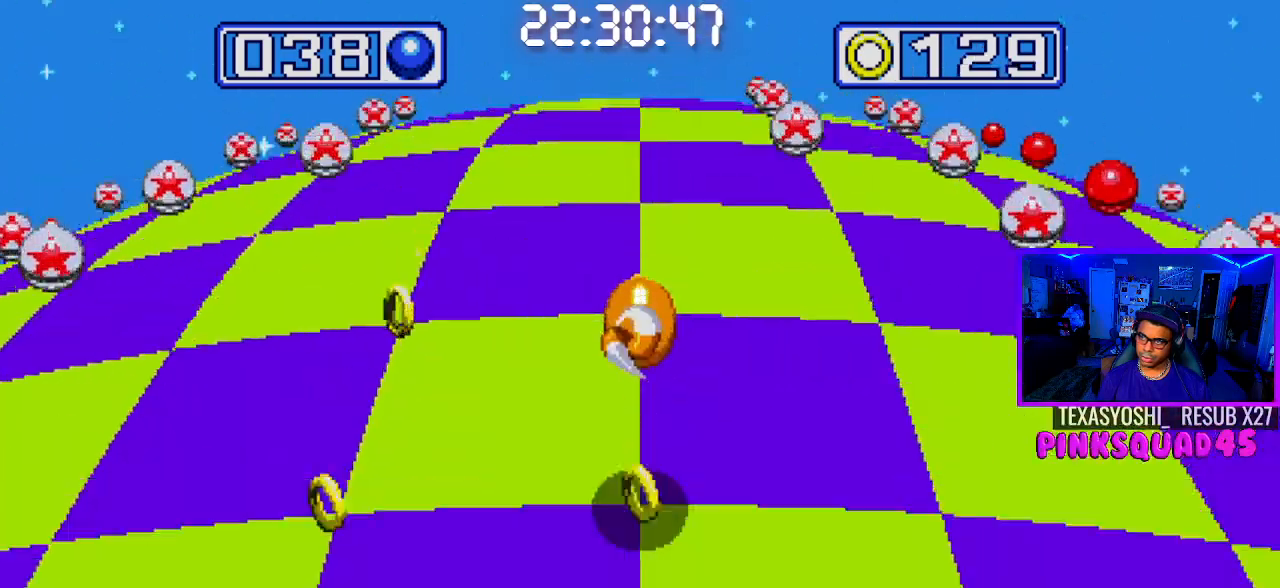
{"buttons": [], "left_stick": "center", "right_stick": "center", "events": []}
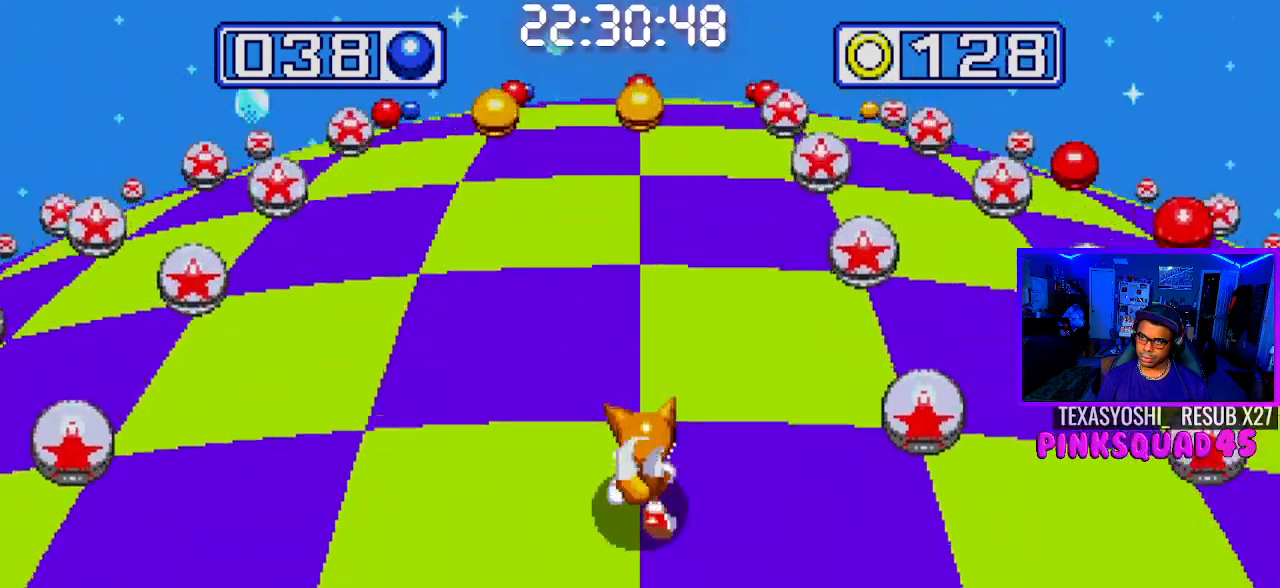
{"buttons": [], "left_stick": "center", "right_stick": "center", "events": []}
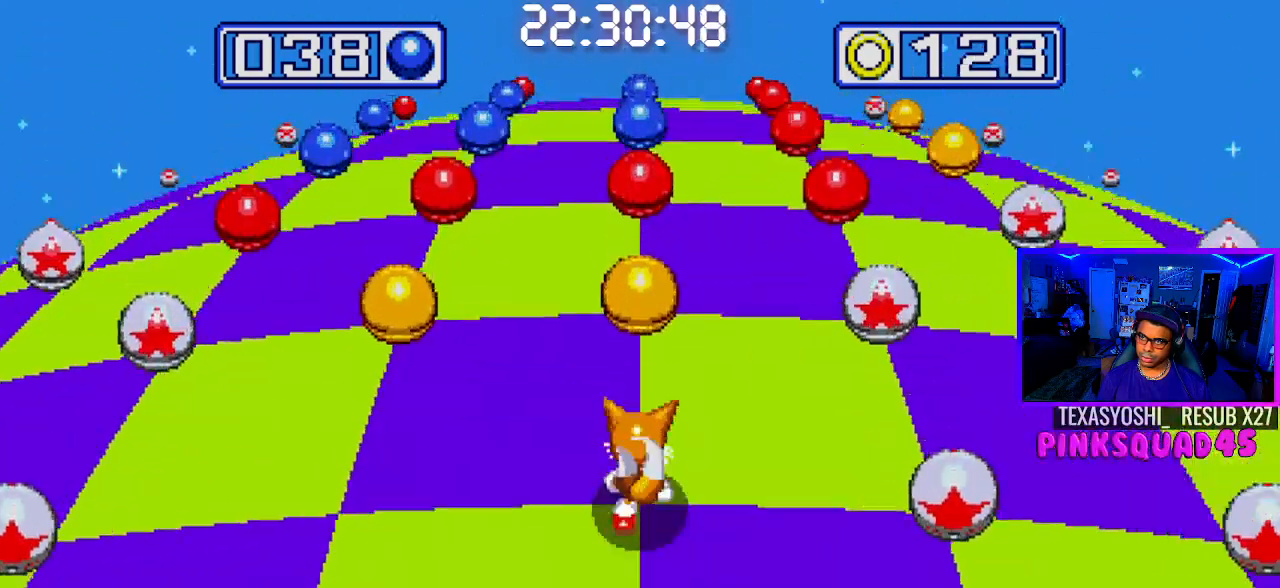
{"buttons": [], "left_stick": "center", "right_stick": "center", "events": []}
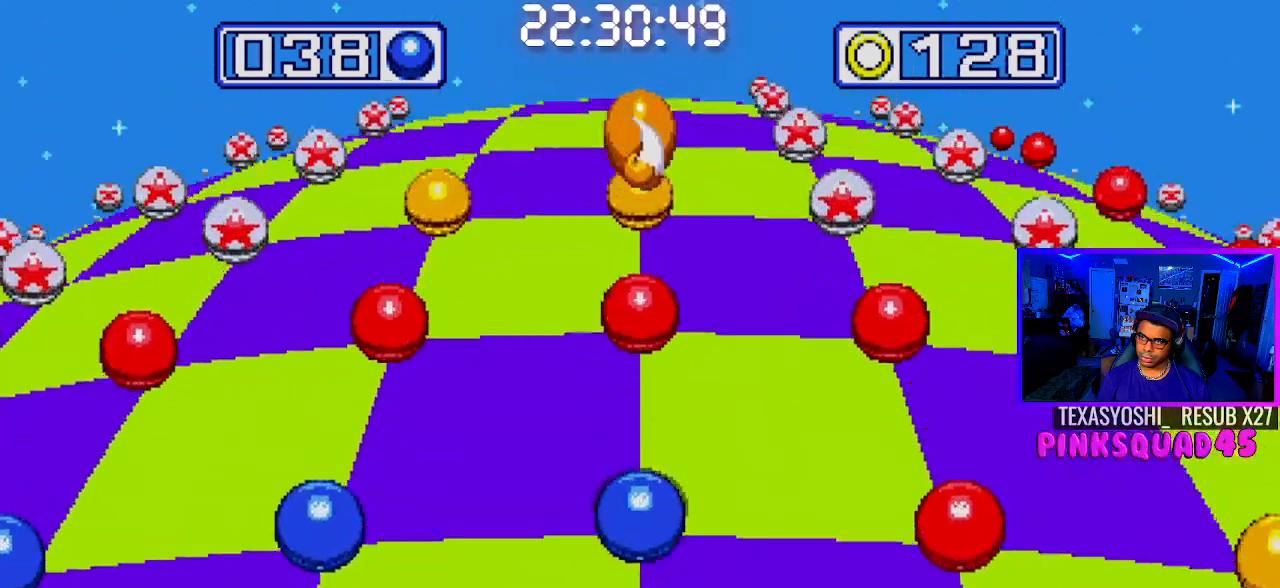
{"buttons": [], "left_stick": "center", "right_stick": "center", "events": [[300, "DPAD_LEFT", "down"], [450, "DPAD_LEFT", "up"]]}
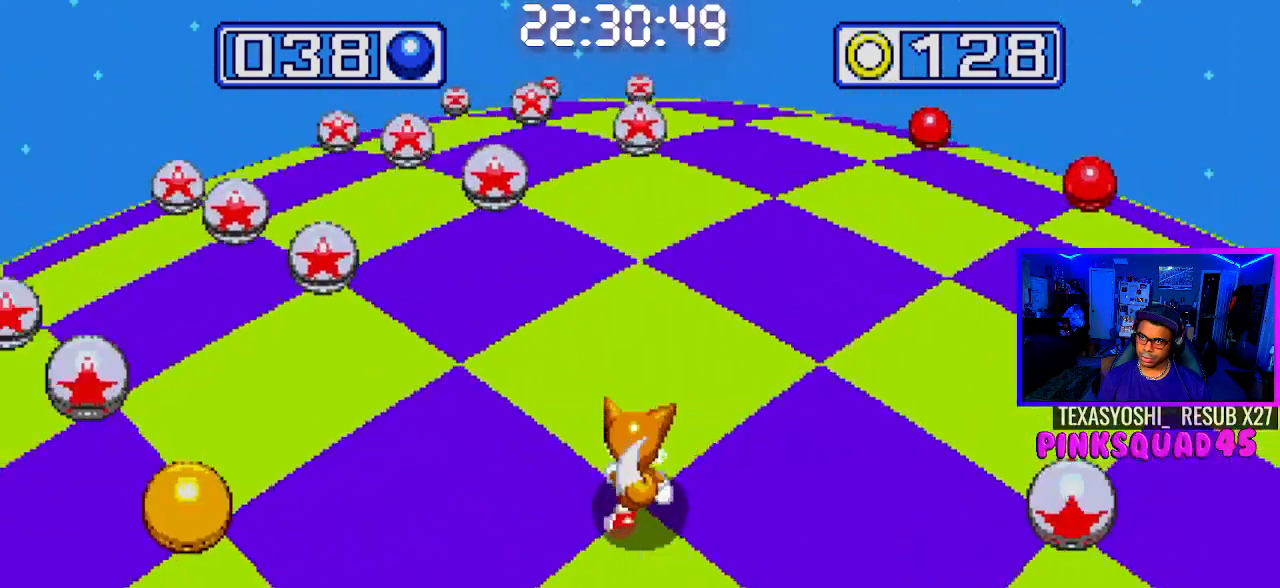
{"buttons": [], "left_stick": "center", "right_stick": "center", "events": [[200, "DPAD_LEFT", "down"], [383, "DPAD_LEFT", "up"]]}
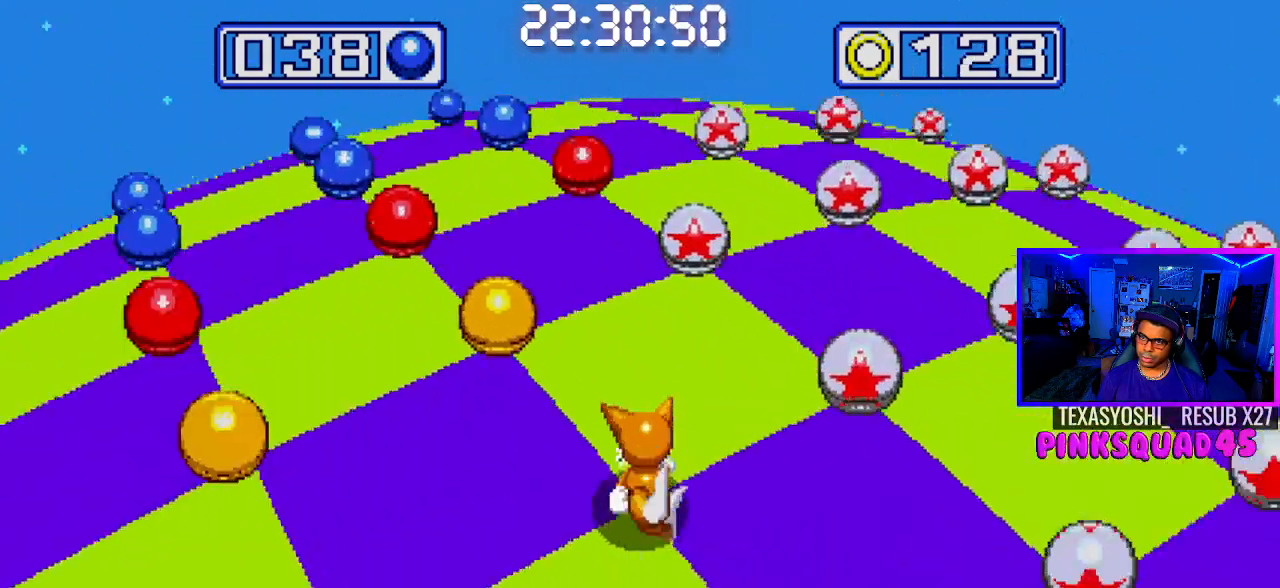
{"buttons": [], "left_stick": "center", "right_stick": "center", "events": [[217, "CROSS", "down"], [450, "CROSS", "up"]]}
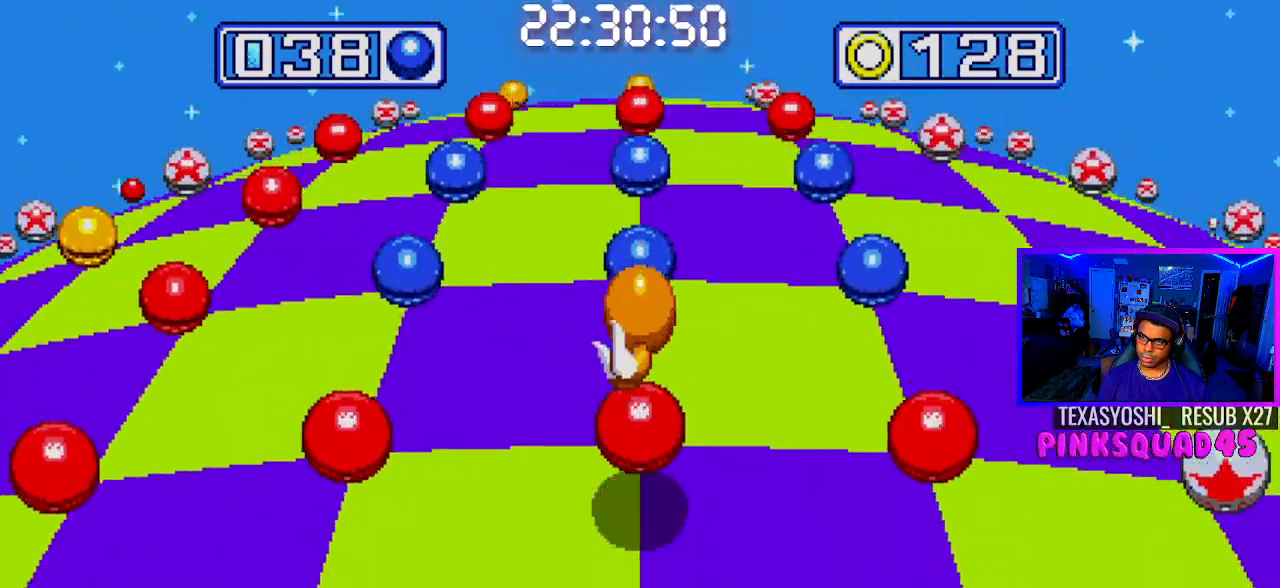
{"buttons": ["DPAD_RIGHT"], "left_stick": "center", "right_stick": "center", "events": [[317, "DPAD_RIGHT", "down"]]}
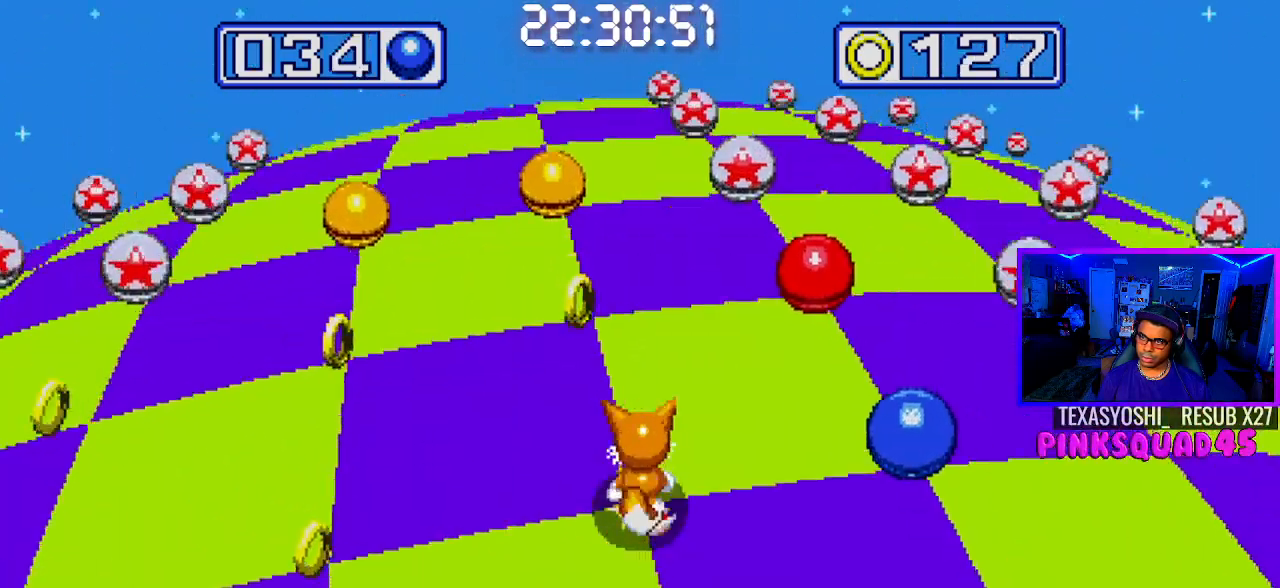
{"buttons": ["DPAD_RIGHT"], "left_stick": "center", "right_stick": "center", "events": [[50, "DPAD_RIGHT", "up"], [267, "DPAD_RIGHT", "down"]]}
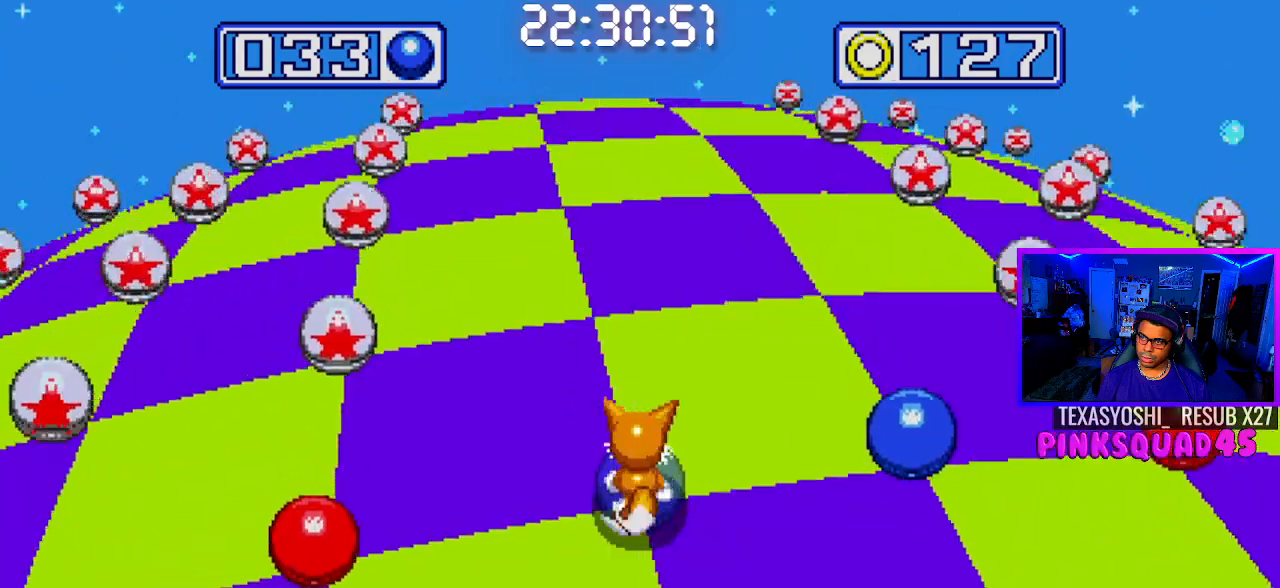
{"buttons": [], "left_stick": "center", "right_stick": "center", "events": [[17, "DPAD_RIGHT", "up"], [250, "DPAD_LEFT", "down"], [450, "DPAD_LEFT", "up"]]}
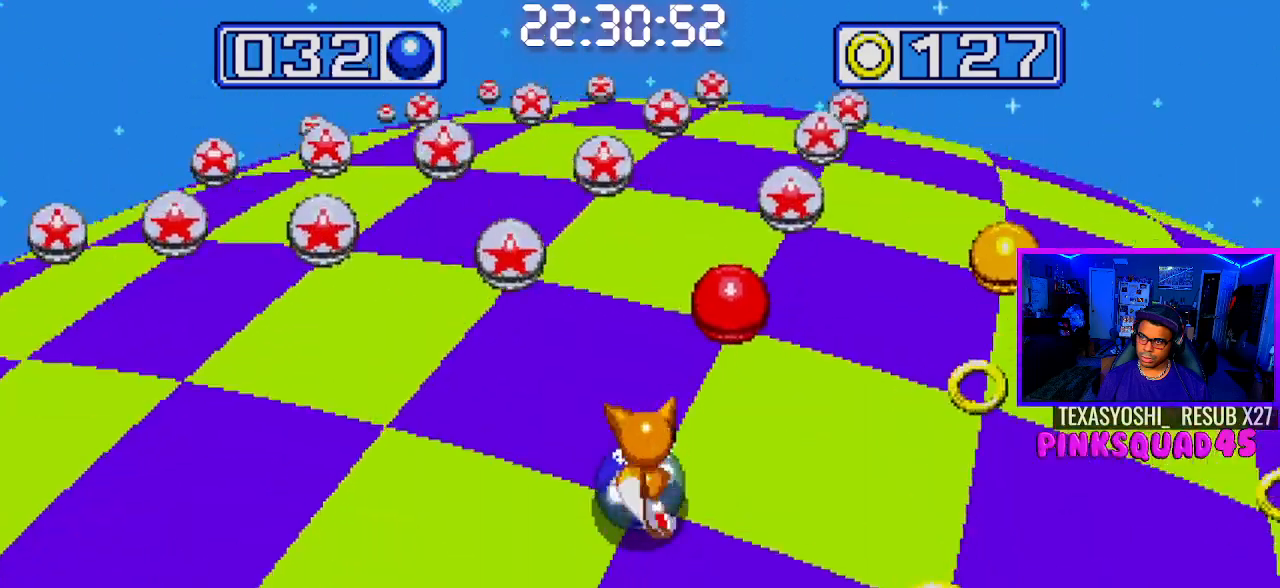
{"buttons": [], "left_stick": "center", "right_stick": "center", "events": []}
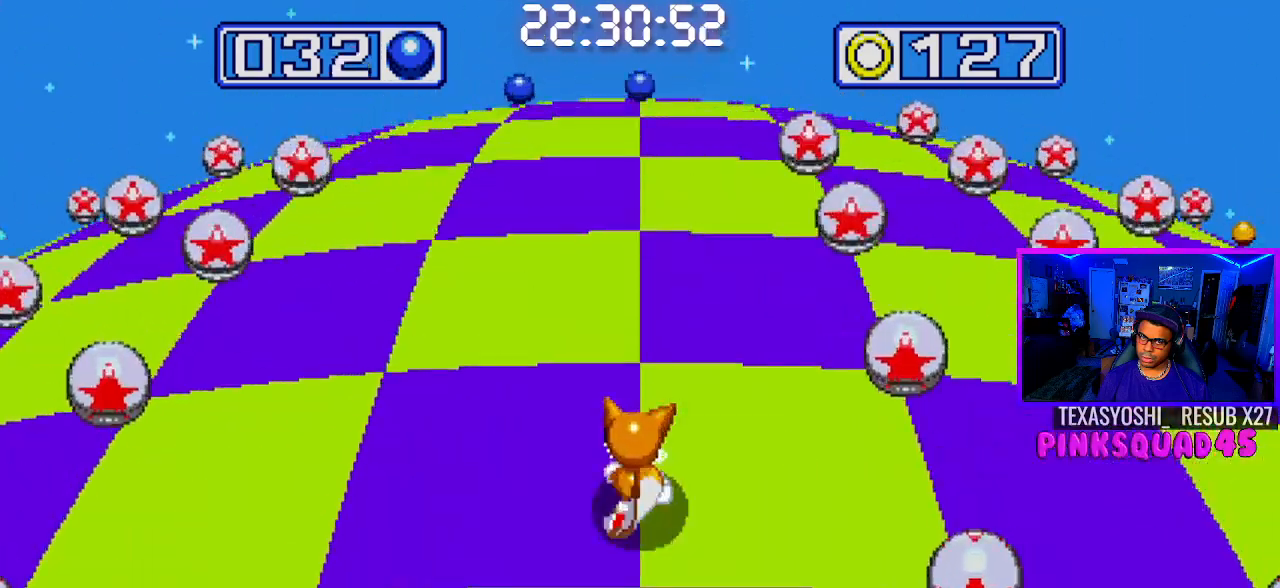
{"buttons": [], "left_stick": "center", "right_stick": "center", "events": []}
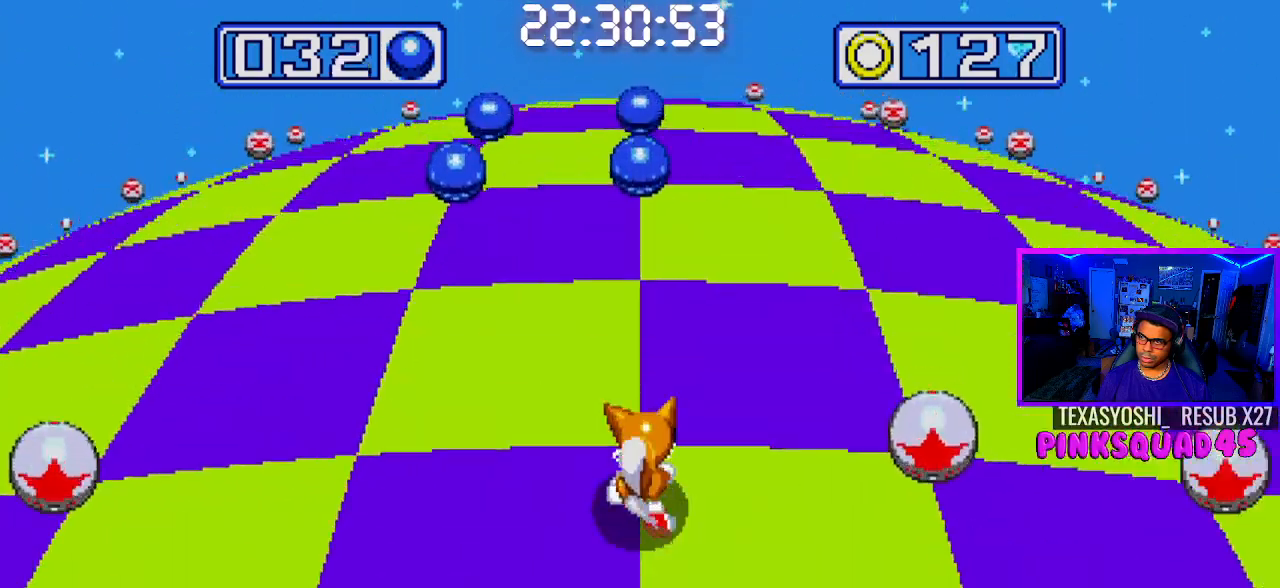
{"buttons": ["DPAD_LEFT"], "left_stick": "center", "right_stick": "center", "events": [[367, "DPAD_LEFT", "down"]]}
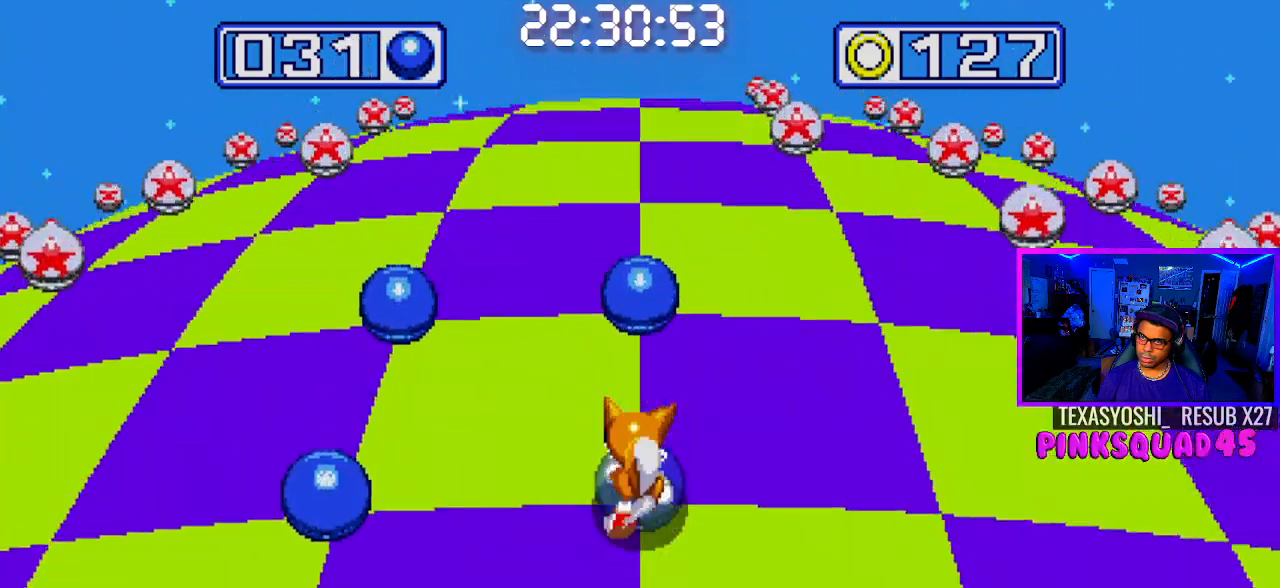
{"buttons": ["DPAD_RIGHT"], "left_stick": "center", "right_stick": "center", "events": [[33, "DPAD_LEFT", "up"], [233, "DPAD_RIGHT", "down"]]}
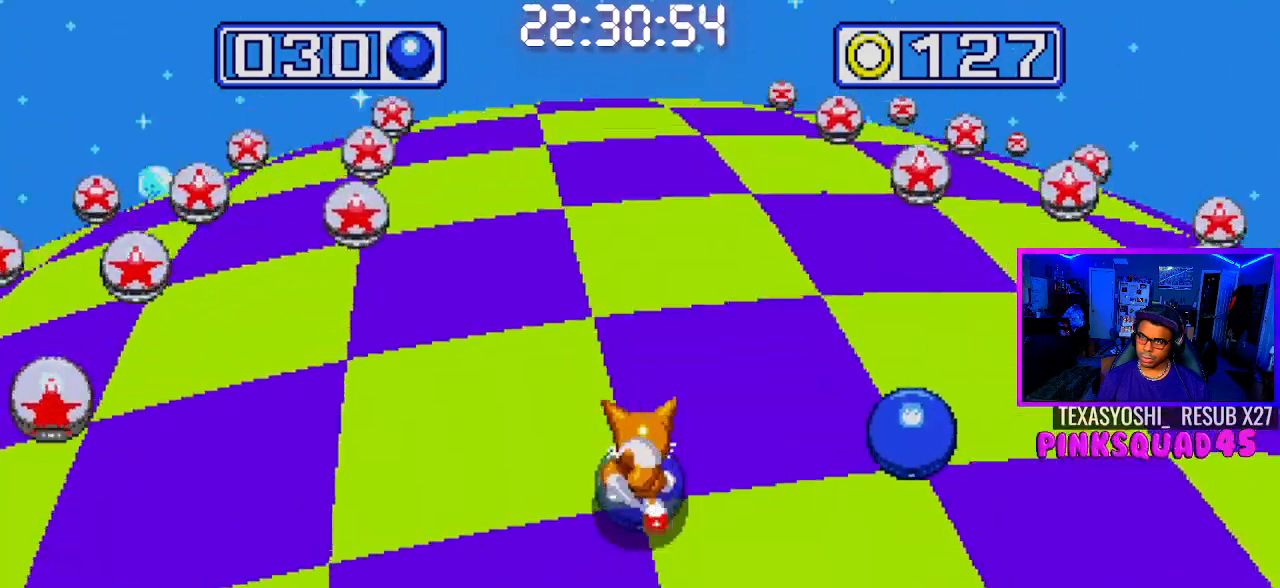
{"buttons": ["DPAD_RIGHT"], "left_stick": "center", "right_stick": "center", "events": []}
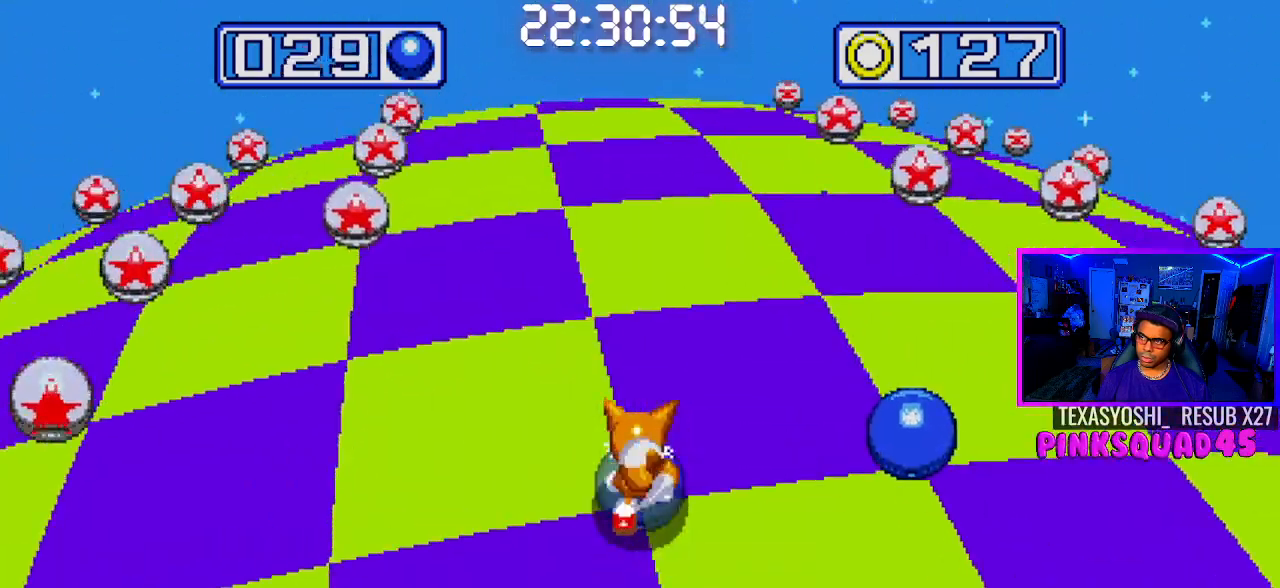
{"buttons": [], "left_stick": "center", "right_stick": "center", "events": [[83, "DPAD_RIGHT", "up"]]}
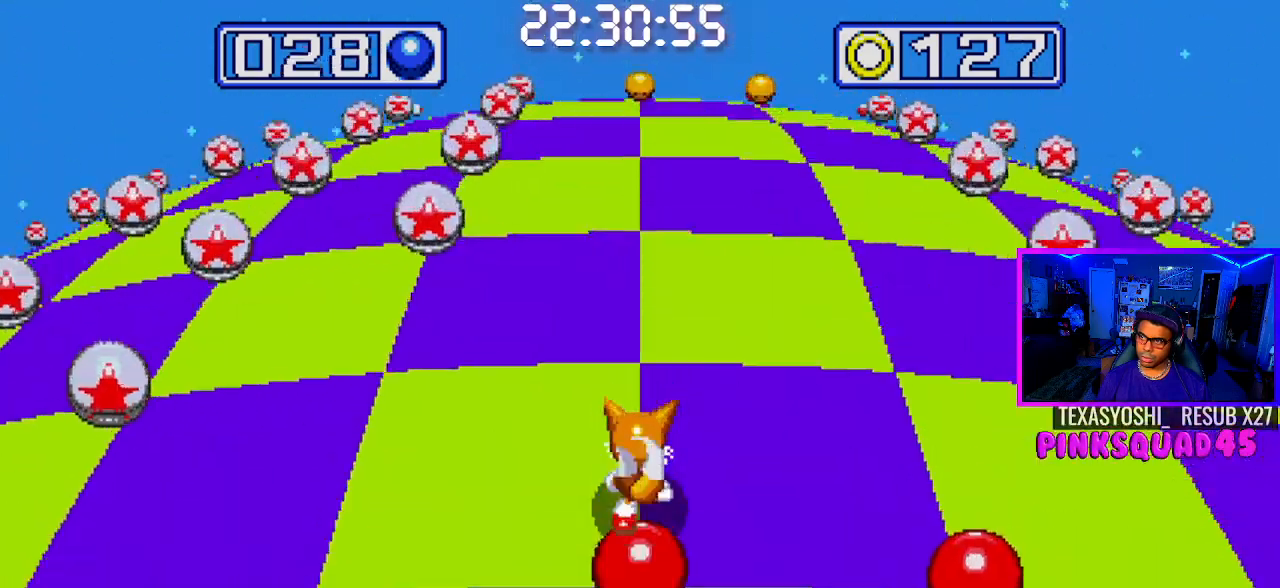
{"buttons": [], "left_stick": "center", "right_stick": "center", "events": []}
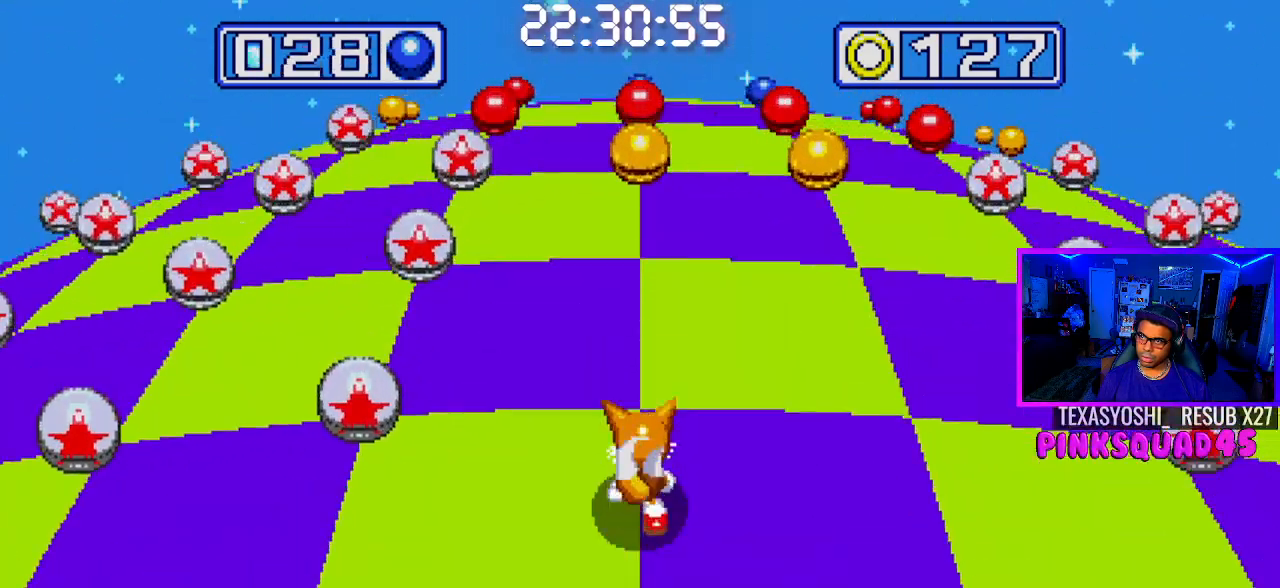
{"buttons": [], "left_stick": "center", "right_stick": "center", "events": []}
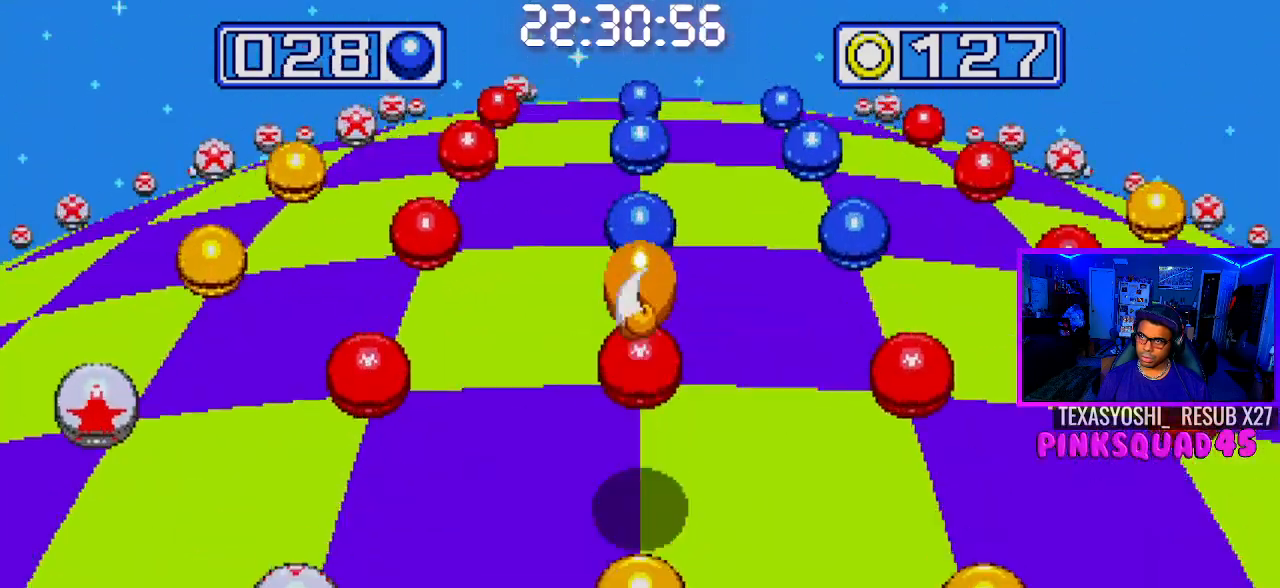
{"buttons": ["DPAD_RIGHT"], "left_stick": "center", "right_stick": "center", "events": [[350, "DPAD_RIGHT", "down"]]}
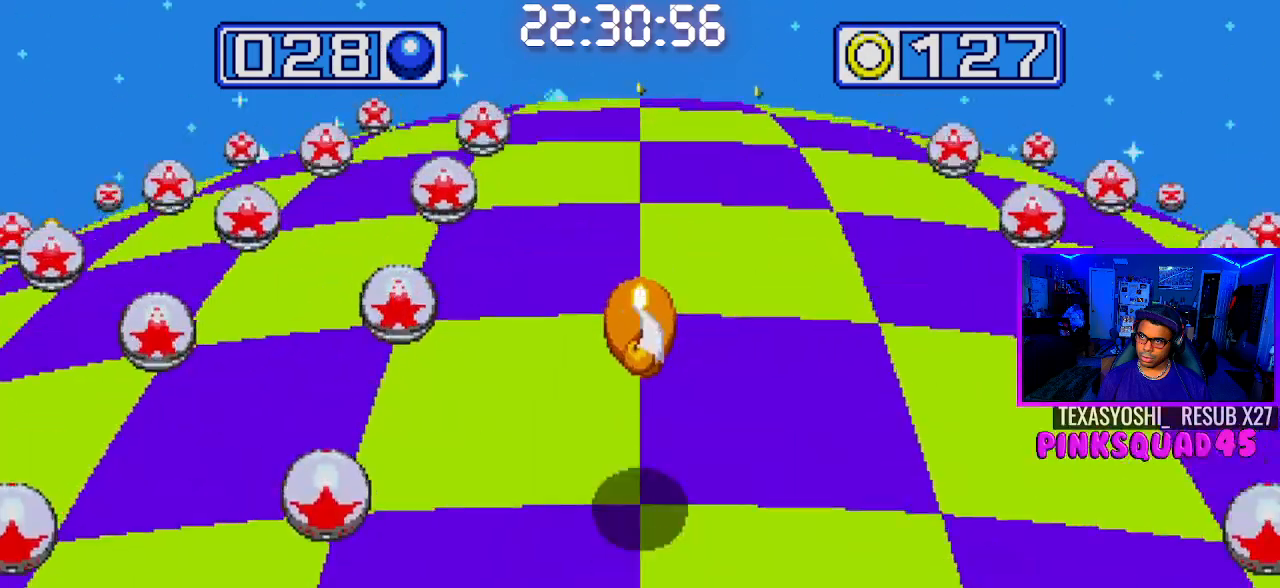
{"buttons": ["DPAD_RIGHT"], "left_stick": "center", "right_stick": "center", "events": []}
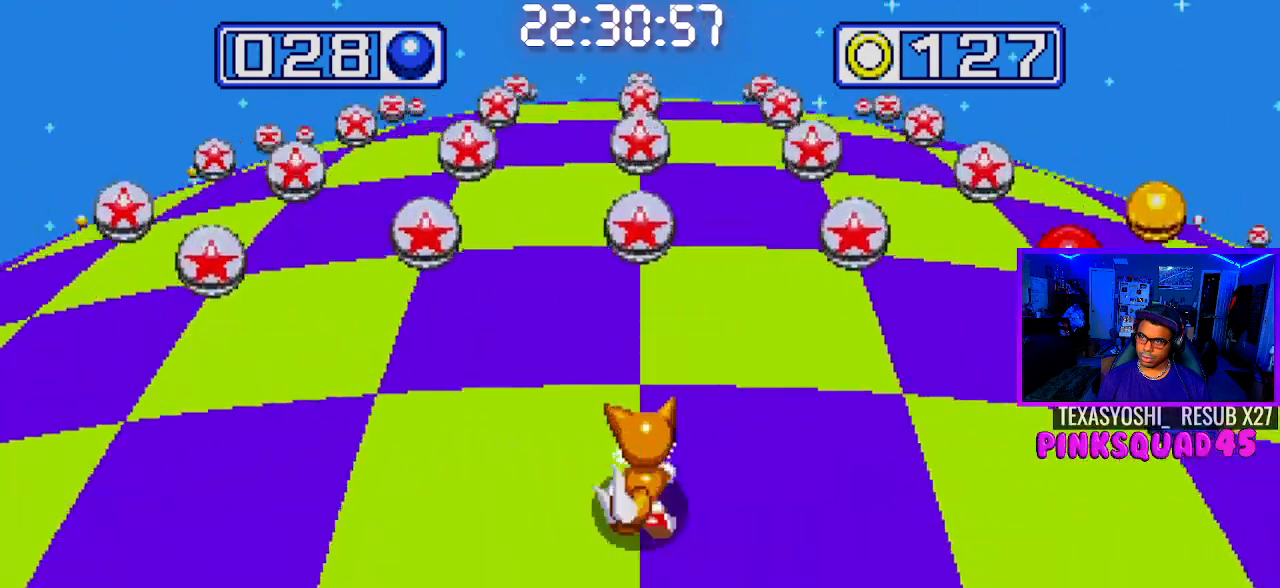
{"buttons": [], "left_stick": "center", "right_stick": "center", "events": [[150, "DPAD_RIGHT", "up"]]}
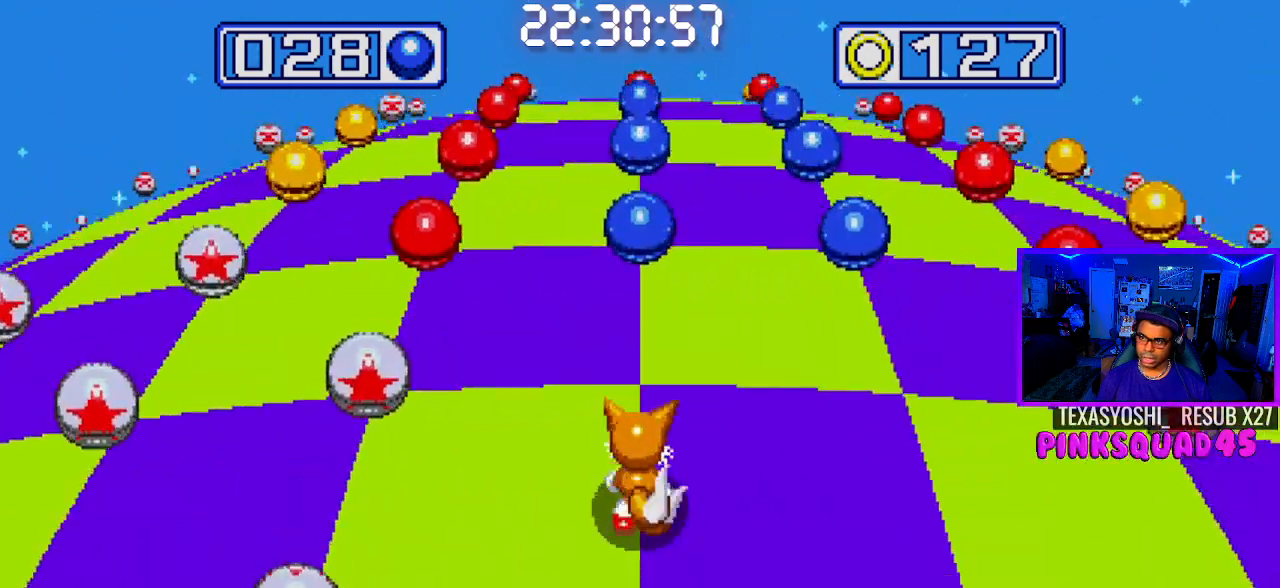
{"buttons": [], "left_stick": "center", "right_stick": "center", "events": [[233, "DPAD_RIGHT", "down"], [400, "DPAD_RIGHT", "up"]]}
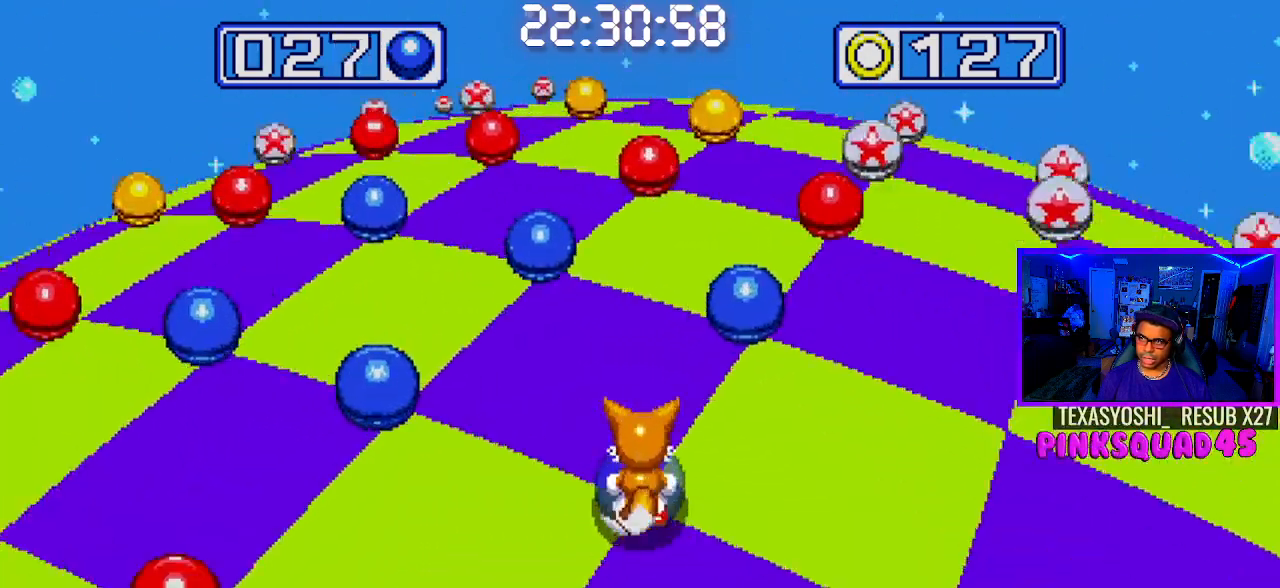
{"buttons": ["DPAD_LEFT"], "left_stick": "center", "right_stick": "center", "events": [[433, "DPAD_LEFT", "down"]]}
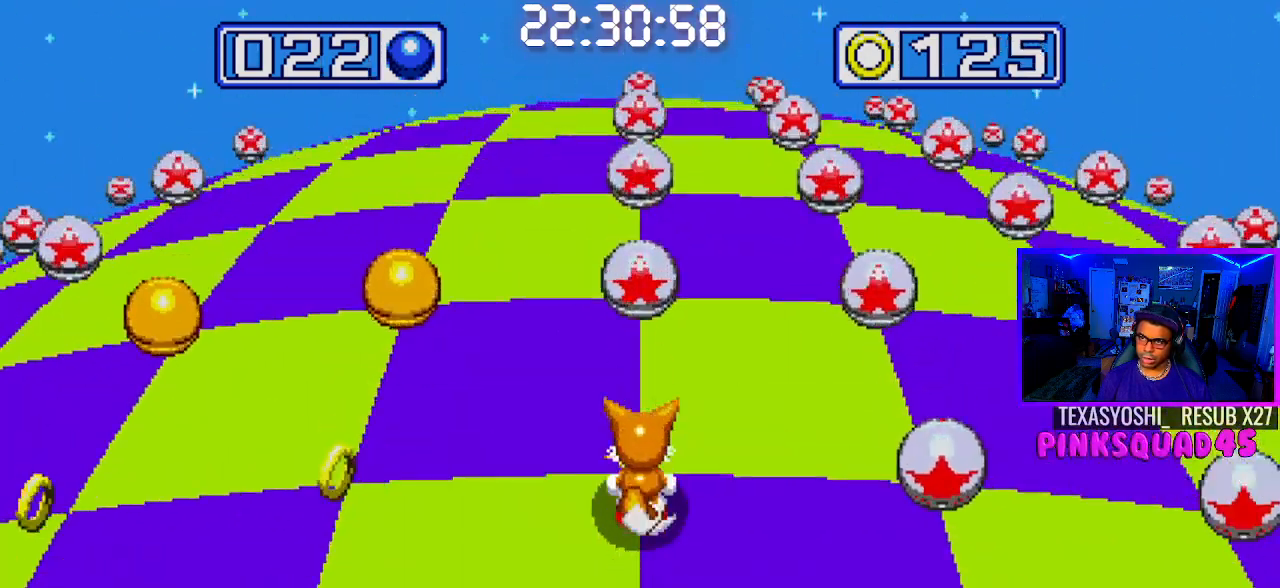
{"buttons": ["DPAD_RIGHT"], "left_stick": "center", "right_stick": "center", "events": [[83, "DPAD_LEFT", "up"], [350, "DPAD_RIGHT", "down"]]}
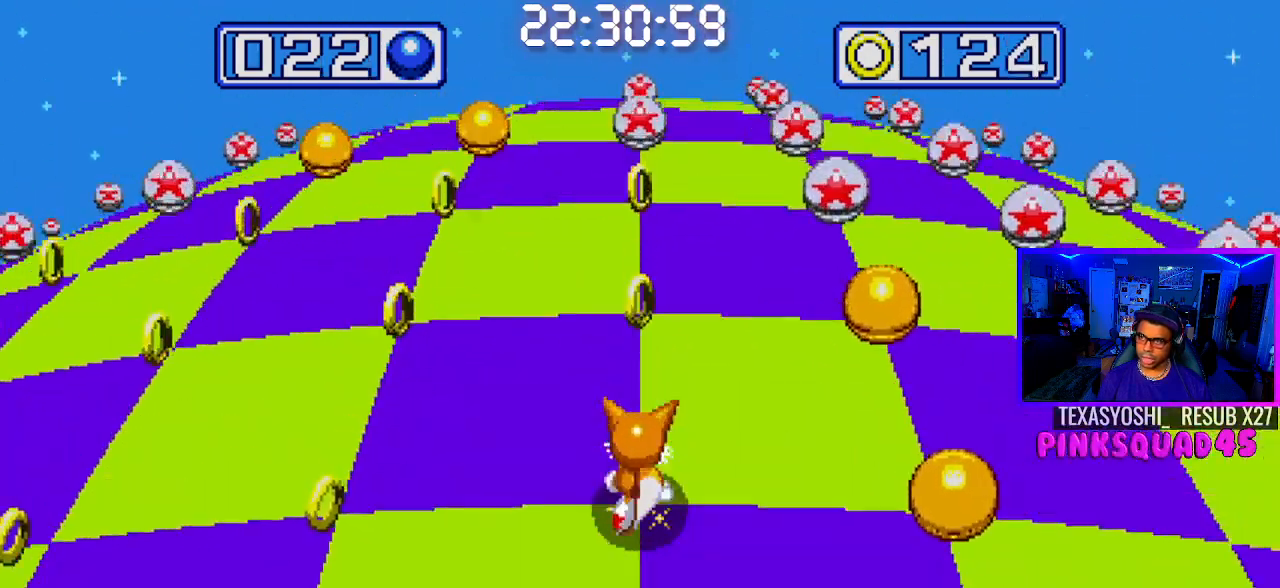
{"buttons": [], "left_stick": "center", "right_stick": "center", "events": [[50, "DPAD_RIGHT", "up"], [133, "CROSS", "down"], [300, "CROSS", "up"]]}
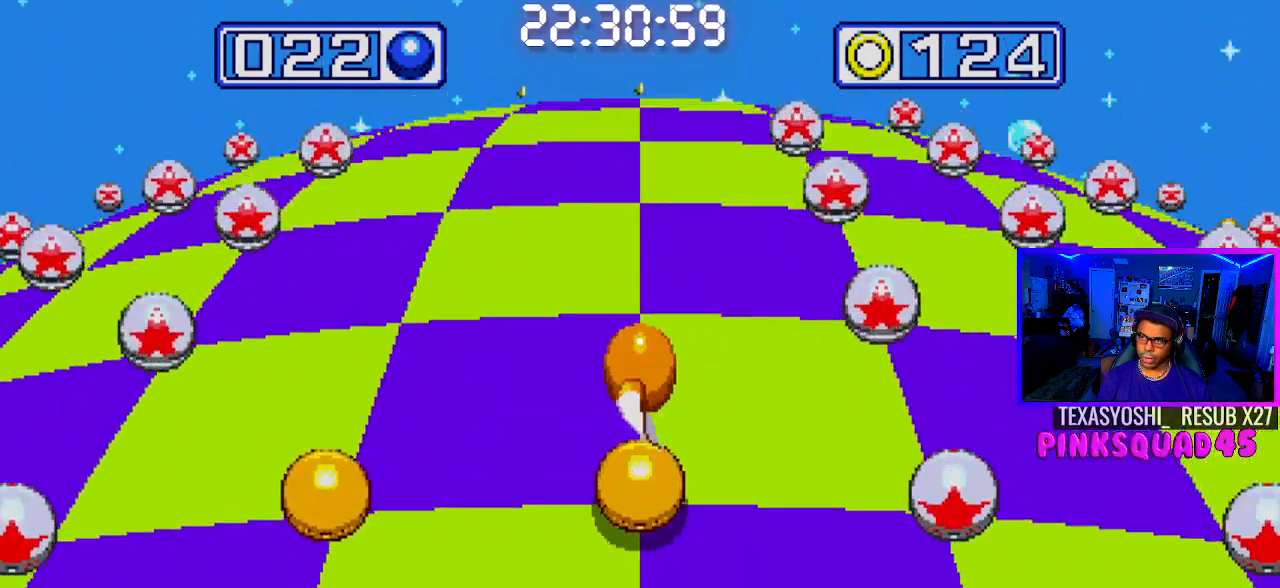
{"buttons": [], "left_stick": "center", "right_stick": "center", "events": []}
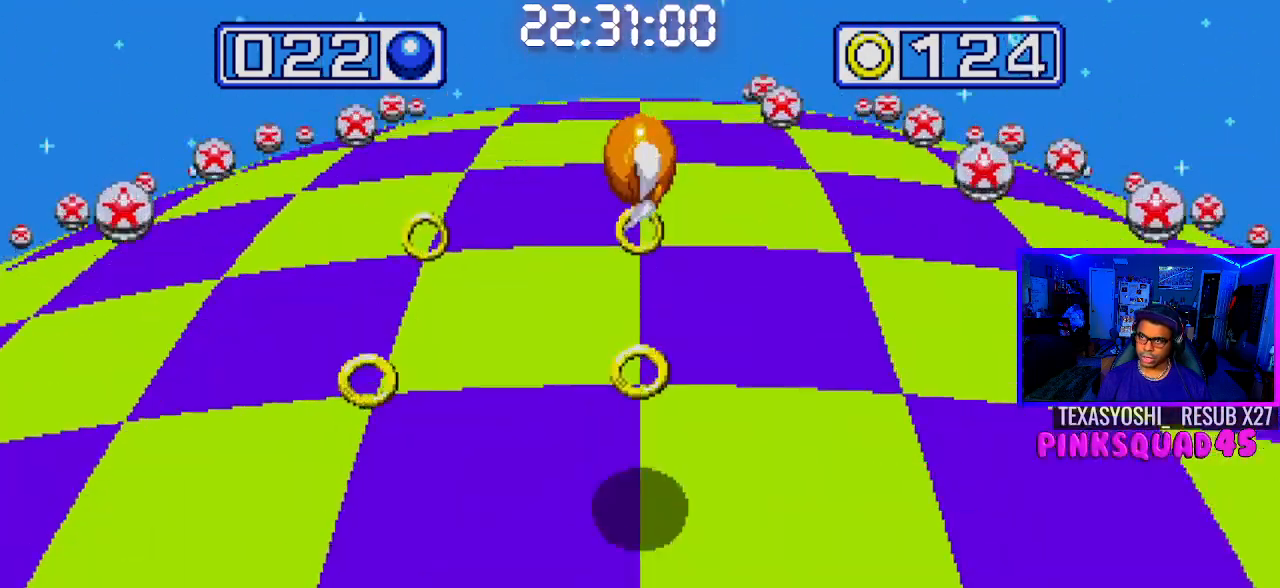
{"buttons": [], "left_stick": "center", "right_stick": "center", "events": []}
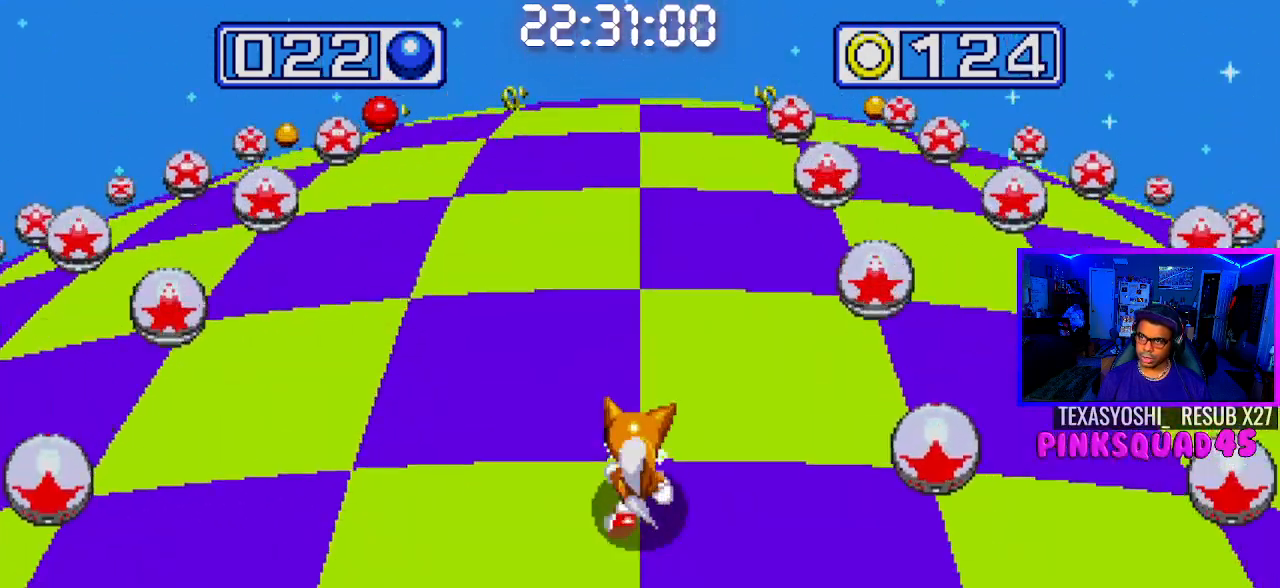
{"buttons": [], "left_stick": "center", "right_stick": "center", "events": []}
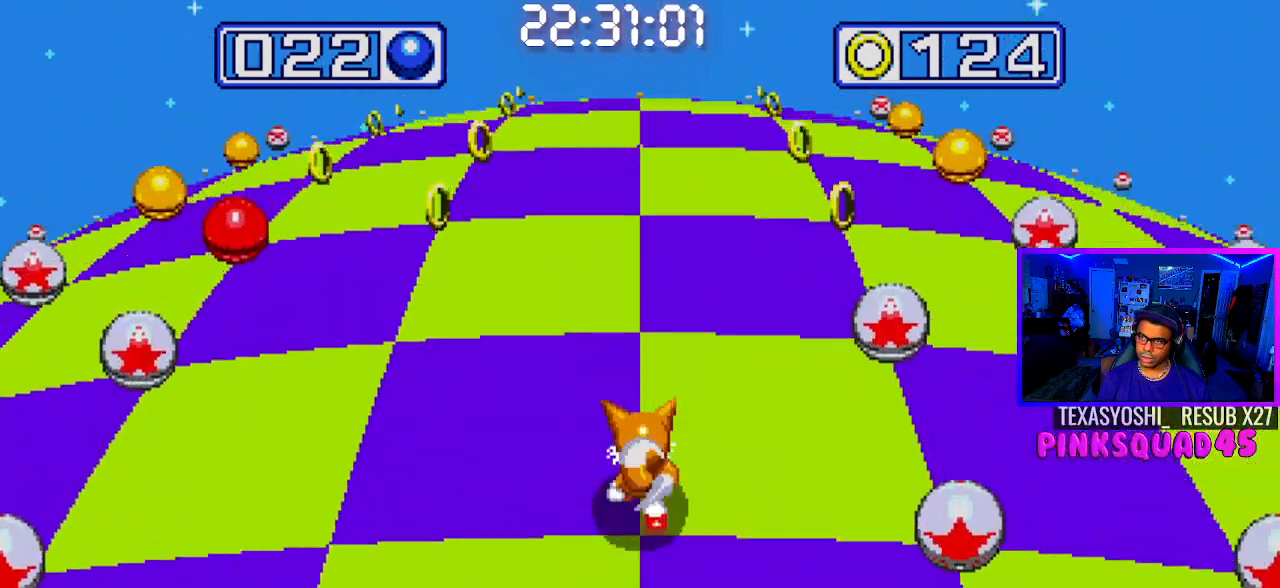
{"buttons": [], "left_stick": "center", "right_stick": "center", "events": []}
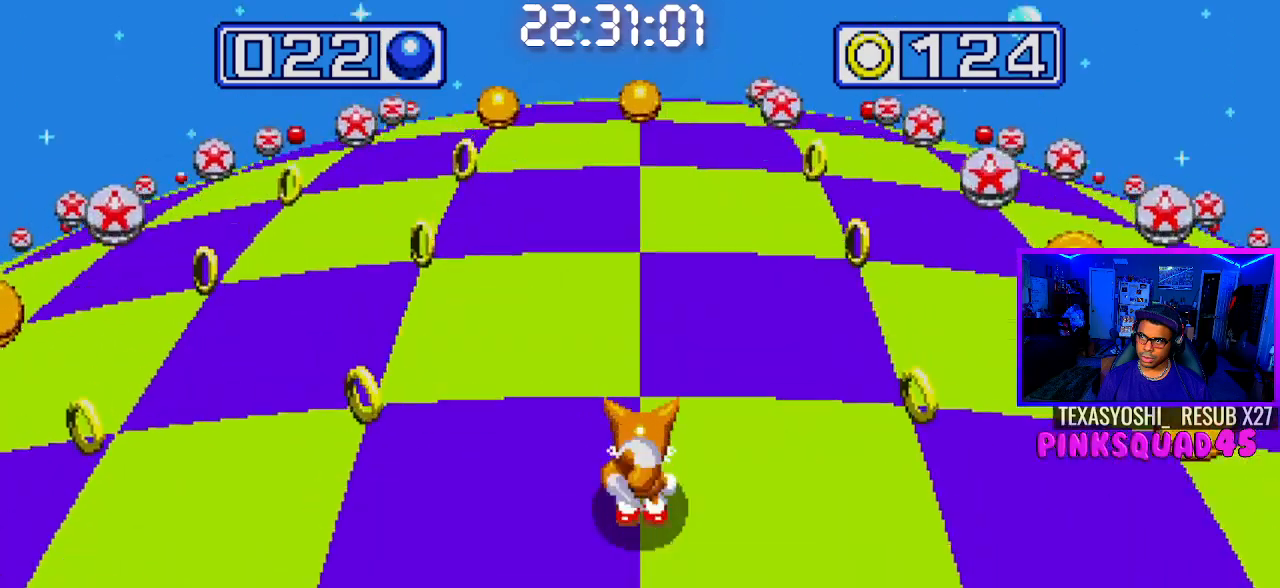
{"buttons": [], "left_stick": "center", "right_stick": "center", "events": [[17, "DPAD_RIGHT", "down"], [217, "DPAD_RIGHT", "up"]]}